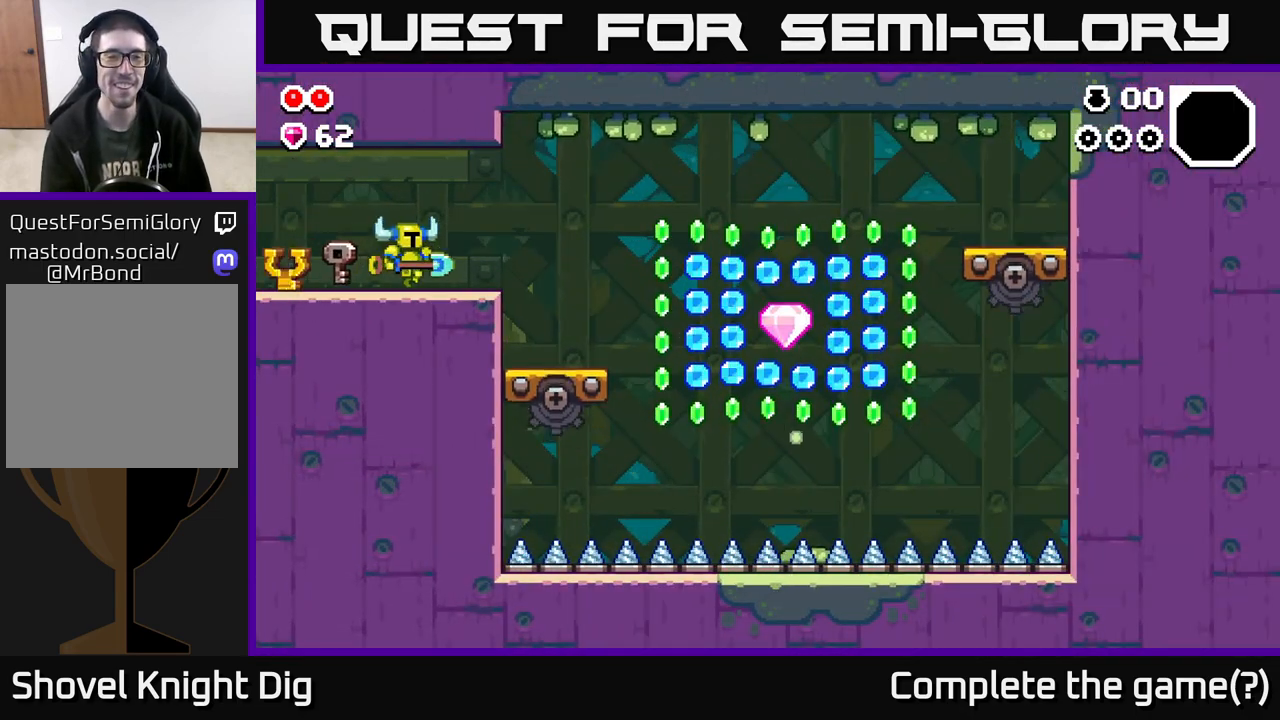
Gameplay with a controller (Xbox layout); each line is a JSON object with the inputs held at the frame after it. "events" lists button and stick changes between this image and that frame as [ms after this image, input, new state], when the widget could be followed in between.
{"buttons": [], "left_stick": "right", "right_stick": "center", "events": []}
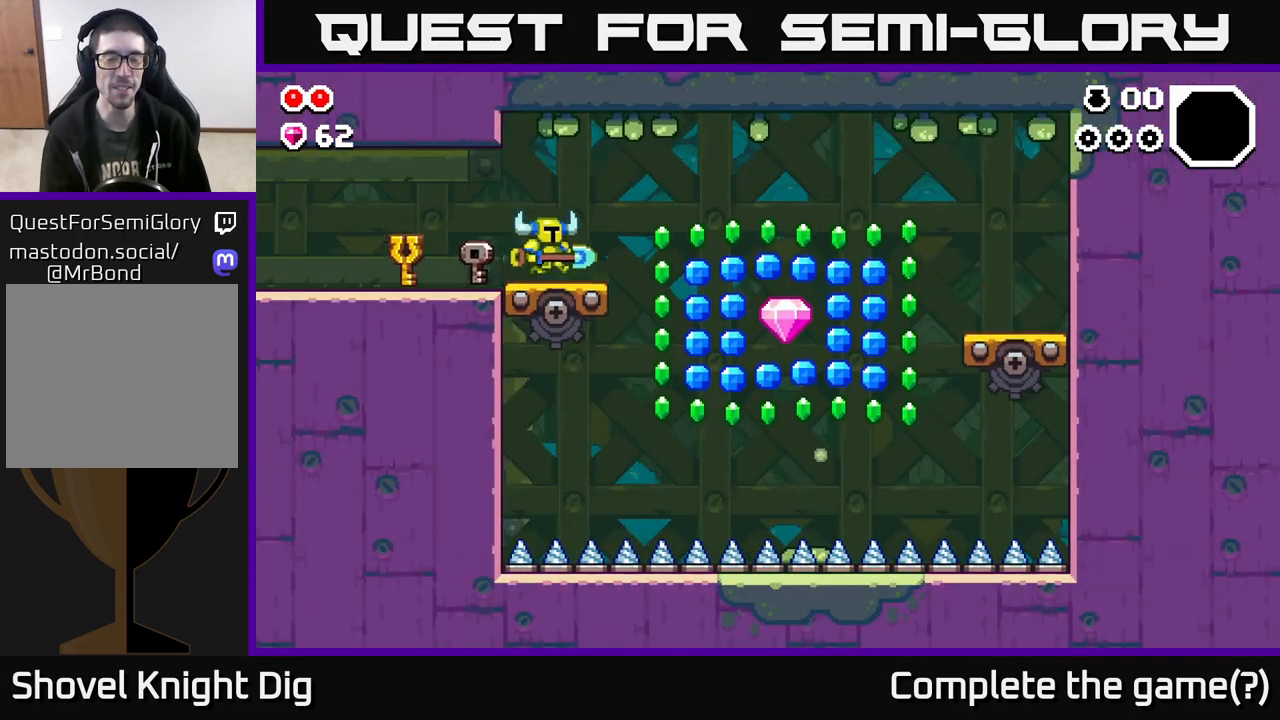
{"buttons": [], "left_stick": "center", "right_stick": "center", "events": [[33, "left_stick", "center"]]}
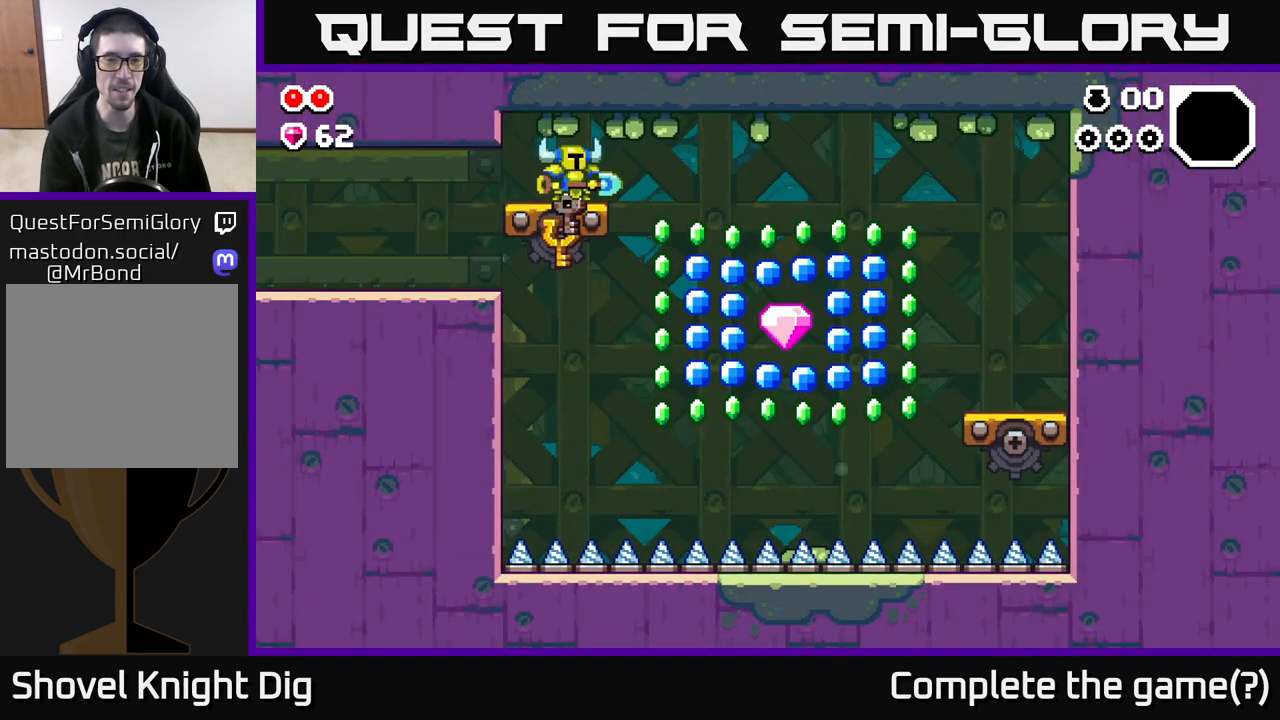
{"buttons": [], "left_stick": "right", "right_stick": "center", "events": [[483, "left_stick", "right"]]}
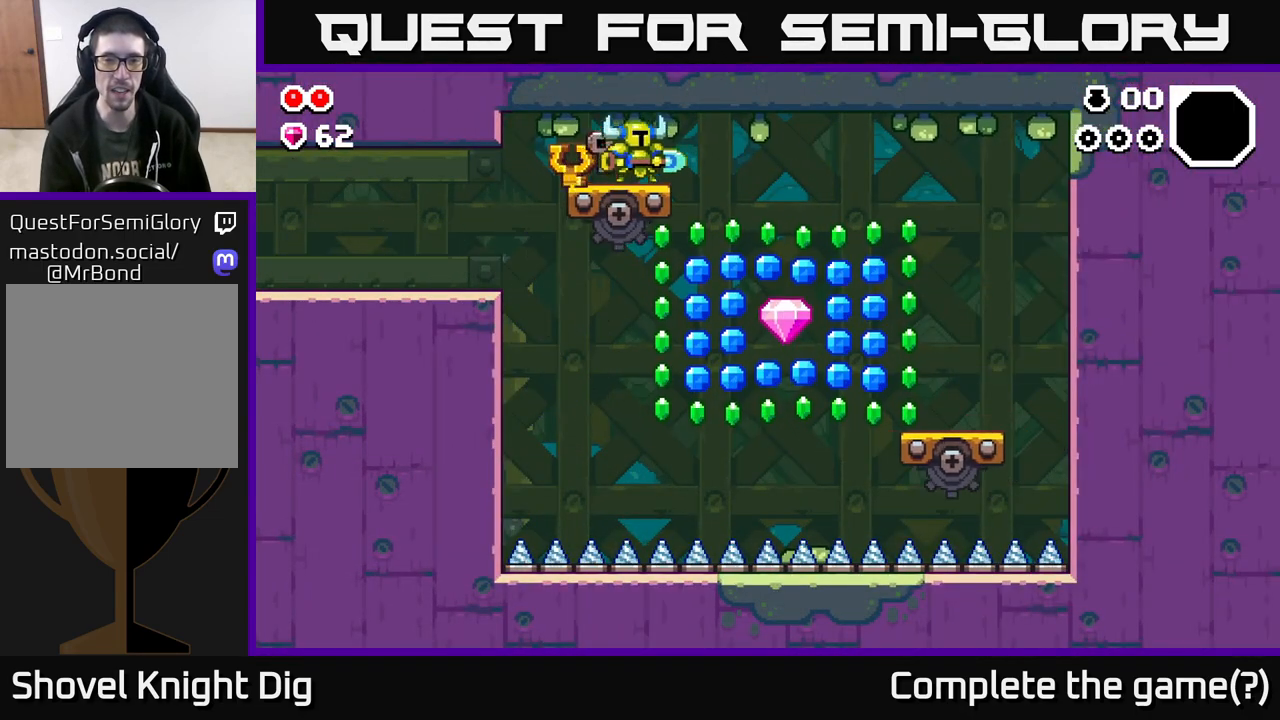
{"buttons": [], "left_stick": "right", "right_stick": "center", "events": [[117, "A", "down"], [217, "A", "up"]]}
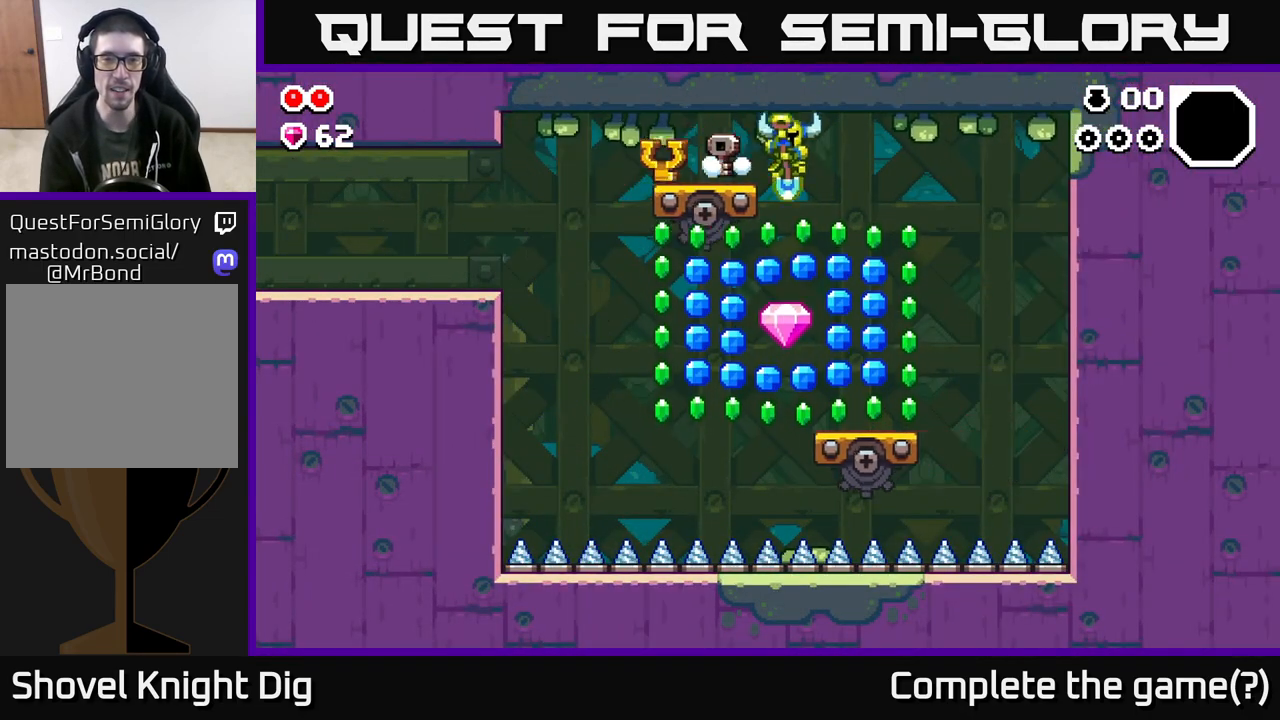
{"buttons": [], "left_stick": "center", "right_stick": "center", "events": [[183, "left_stick", "left"], [417, "left_stick", "center"]]}
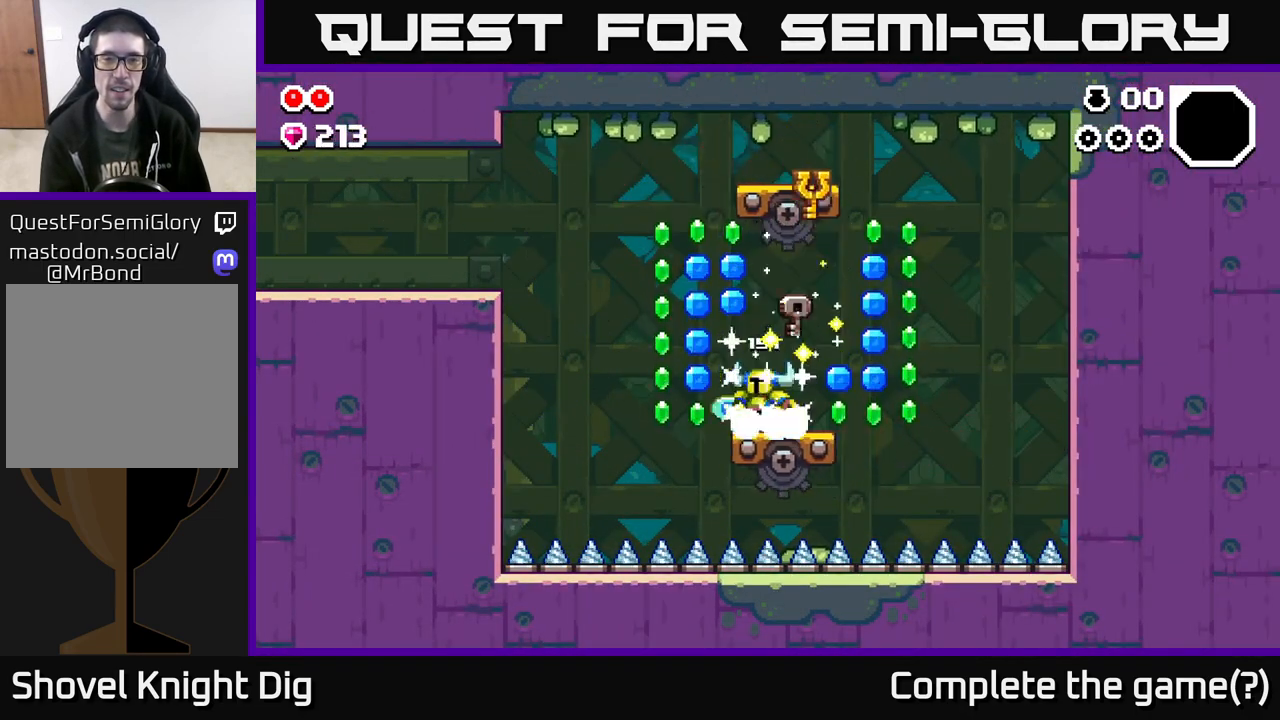
{"buttons": [], "left_stick": "center", "right_stick": "center", "events": [[83, "left_stick", "left"], [133, "A", "down"], [383, "left_stick", "center"], [450, "A", "up"]]}
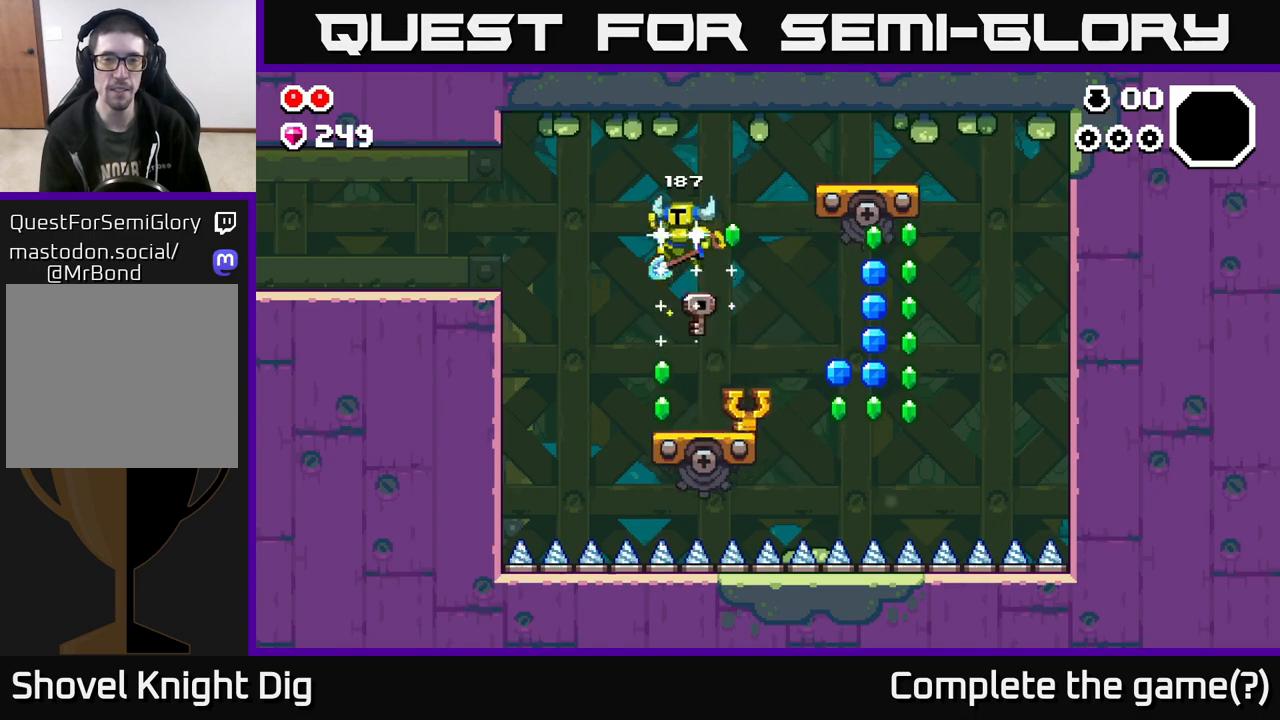
{"buttons": [], "left_stick": "center", "right_stick": "center", "events": [[217, "left_stick", "left"], [433, "left_stick", "center"]]}
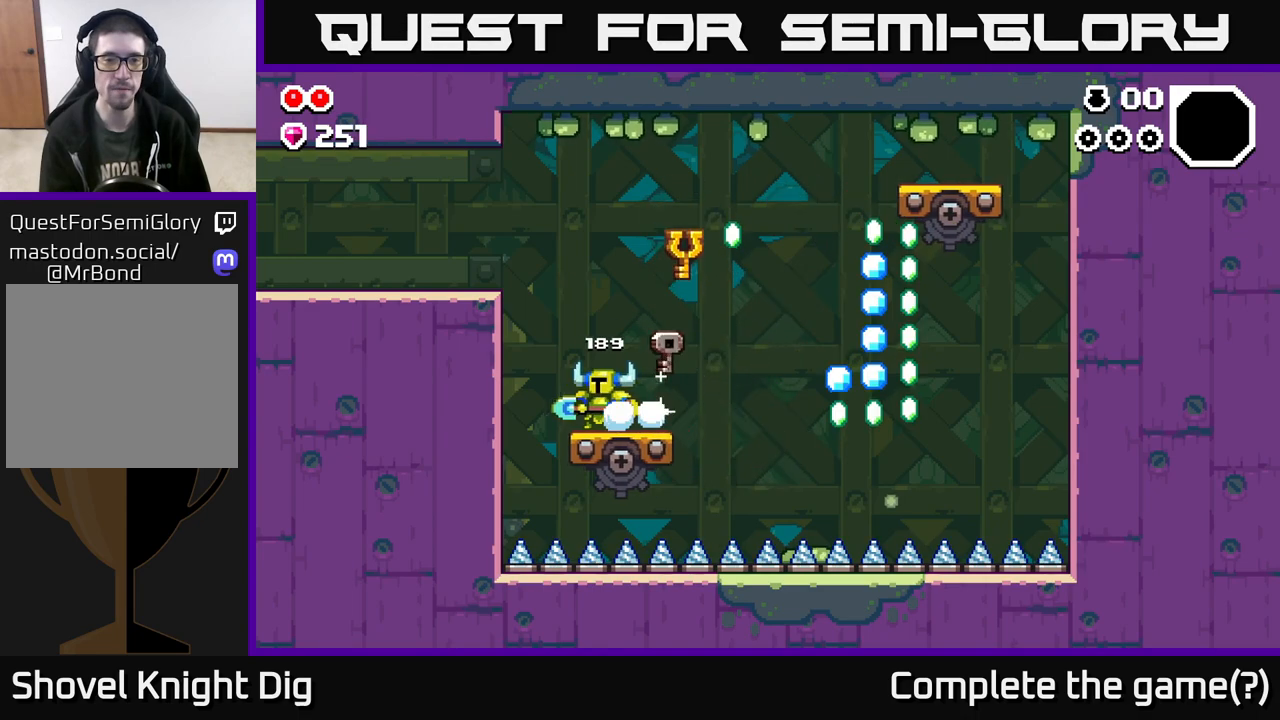
{"buttons": [], "left_stick": "center", "right_stick": "center", "events": [[250, "left_stick", "right"], [367, "left_stick", "center"]]}
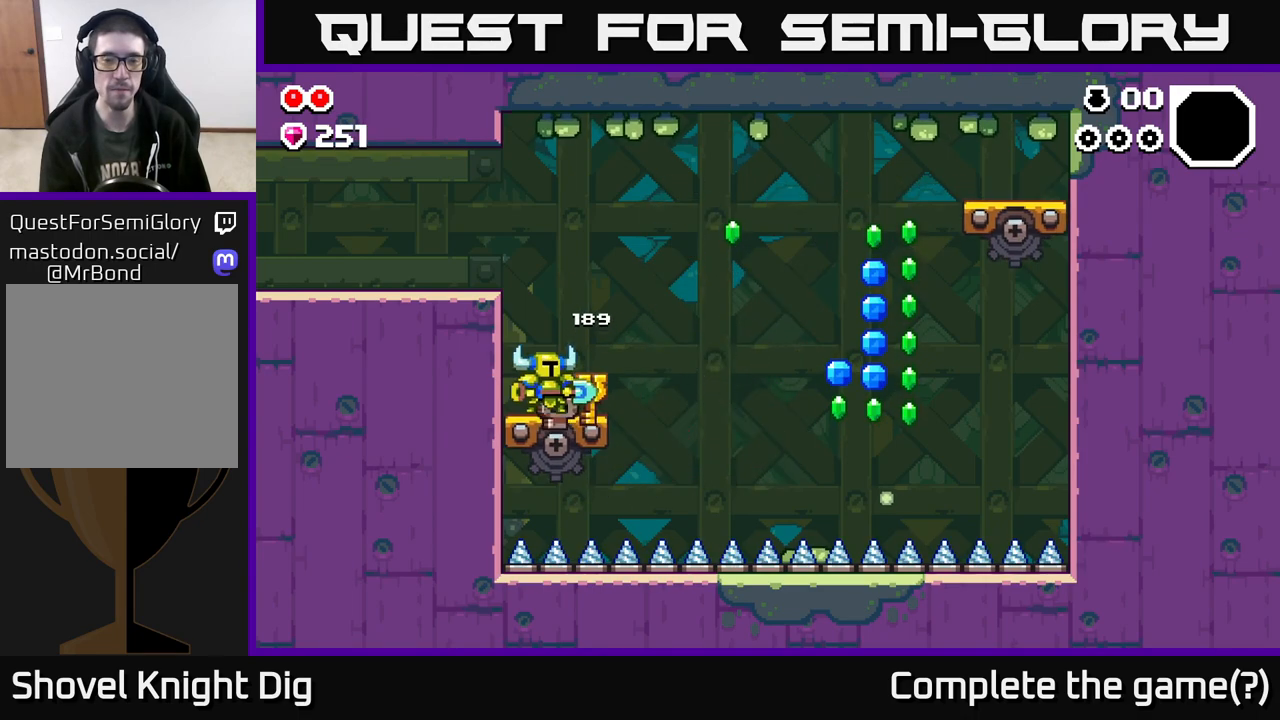
{"buttons": [], "left_stick": "center", "right_stick": "center", "events": []}
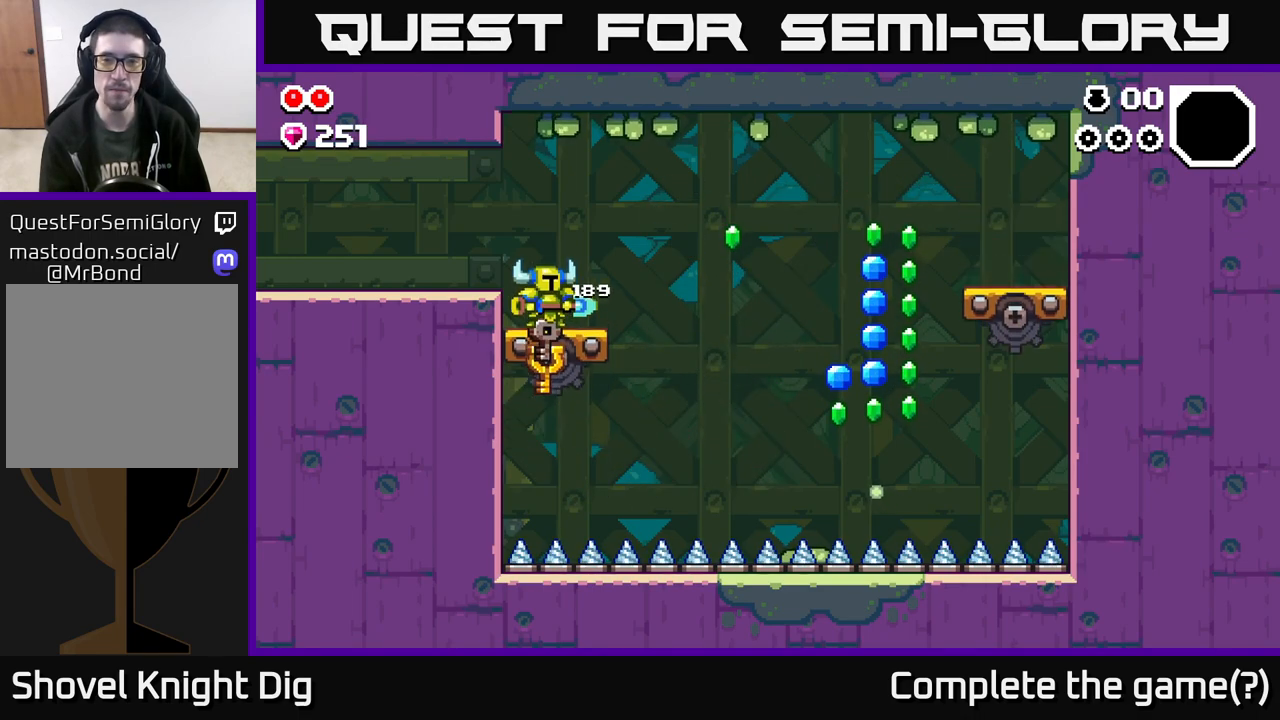
{"buttons": [], "left_stick": "center", "right_stick": "center", "events": []}
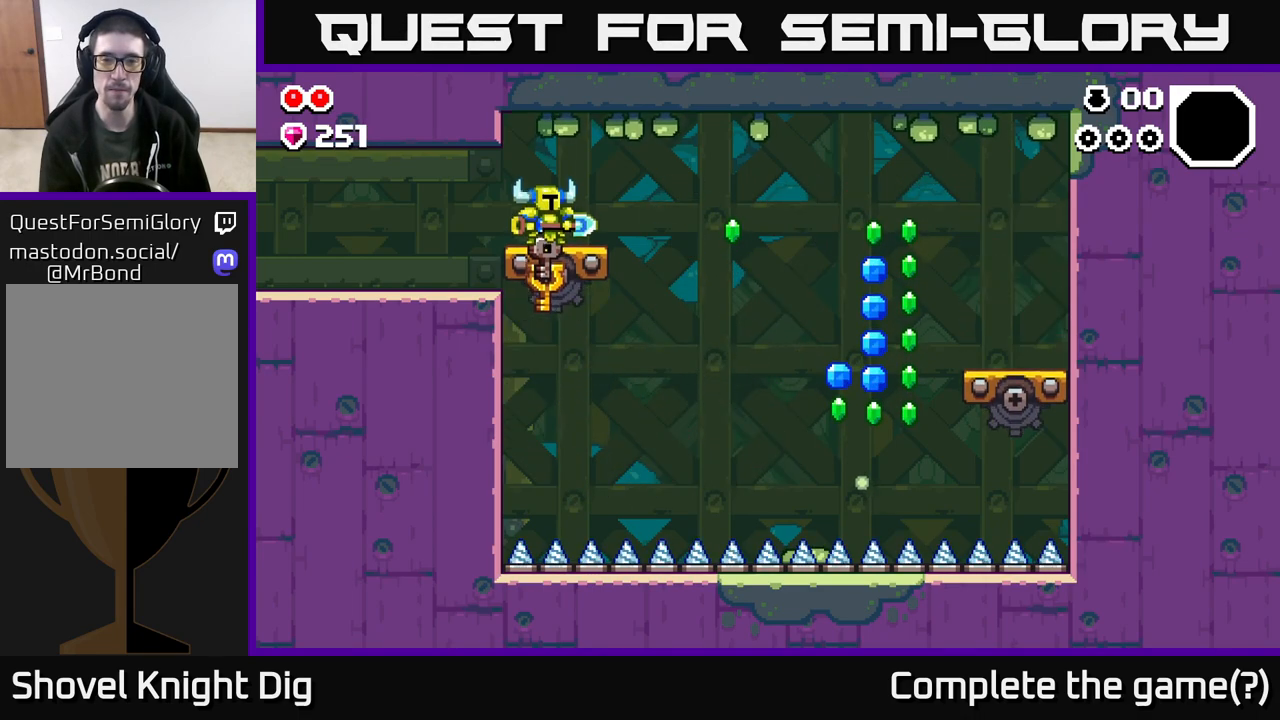
{"buttons": [], "left_stick": "center", "right_stick": "center", "events": [[317, "left_stick", "right"], [467, "left_stick", "center"]]}
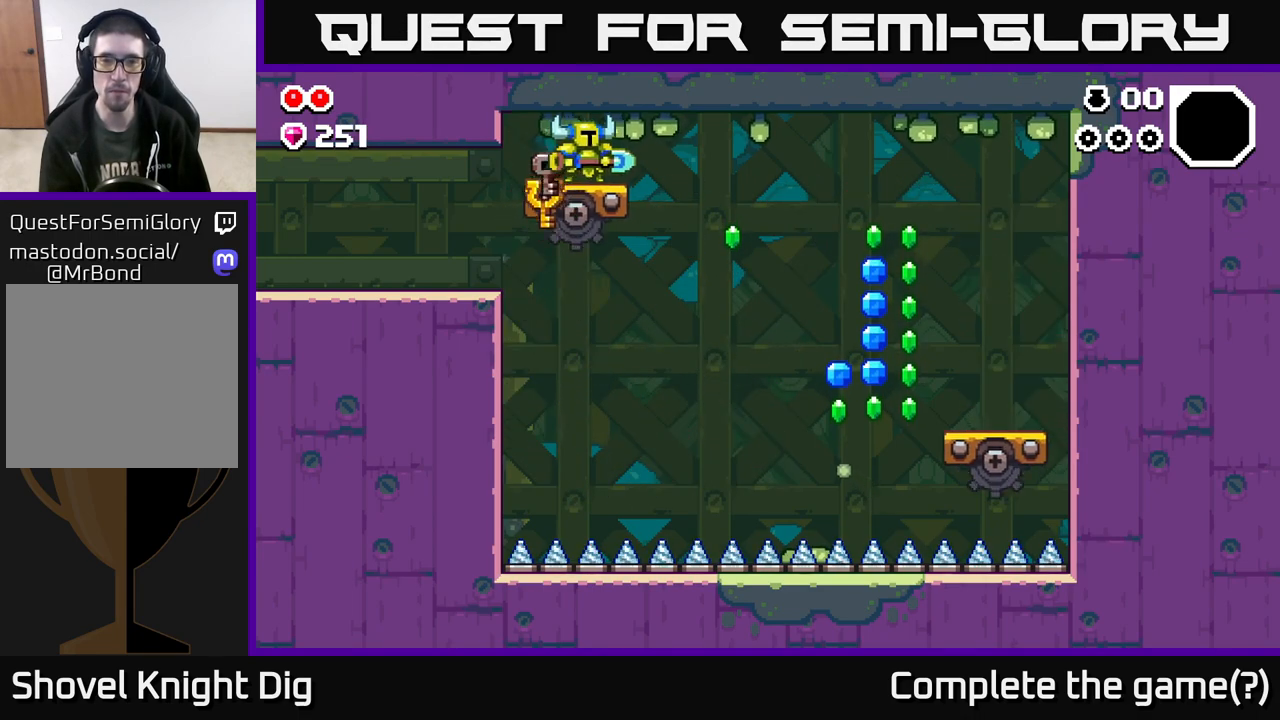
{"buttons": [], "left_stick": "right", "right_stick": "center", "events": [[233, "left_stick", "right"]]}
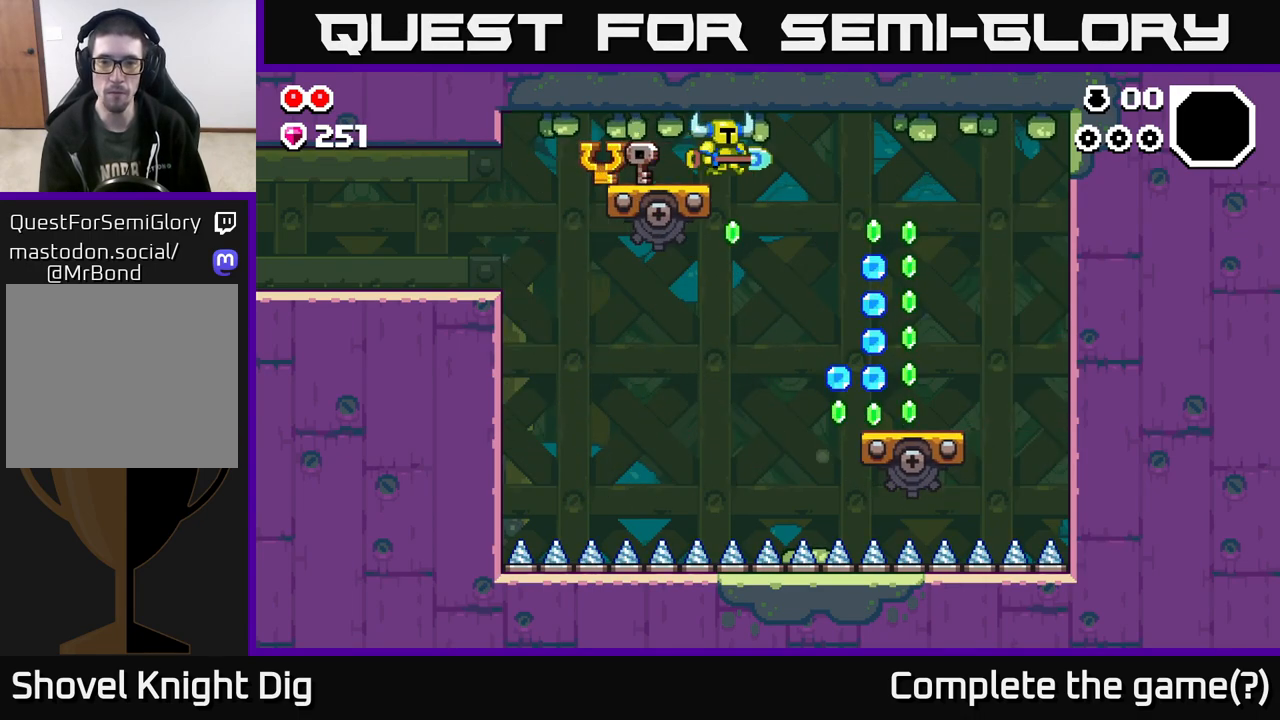
{"buttons": [], "left_stick": "right", "right_stick": "center", "events": [[333, "left_stick", "center"], [483, "left_stick", "right"]]}
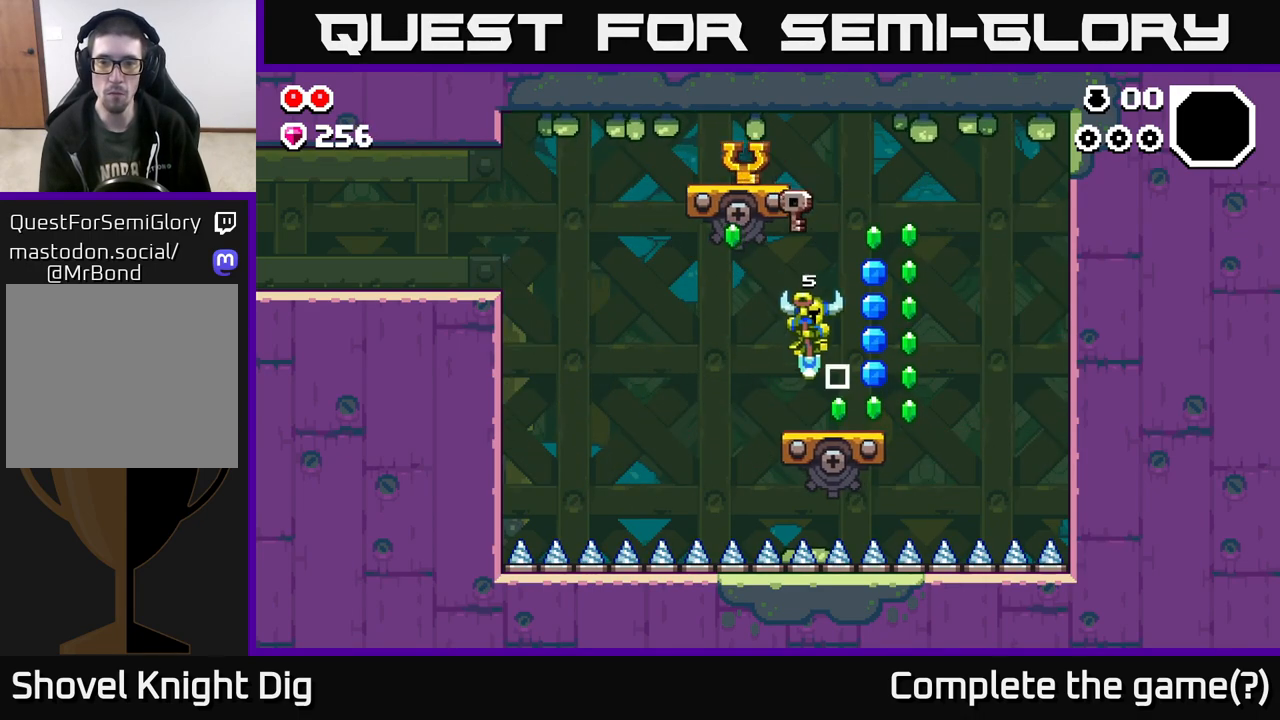
{"buttons": ["A"], "left_stick": "left", "right_stick": "center", "events": [[217, "A", "down"], [383, "left_stick", "left"]]}
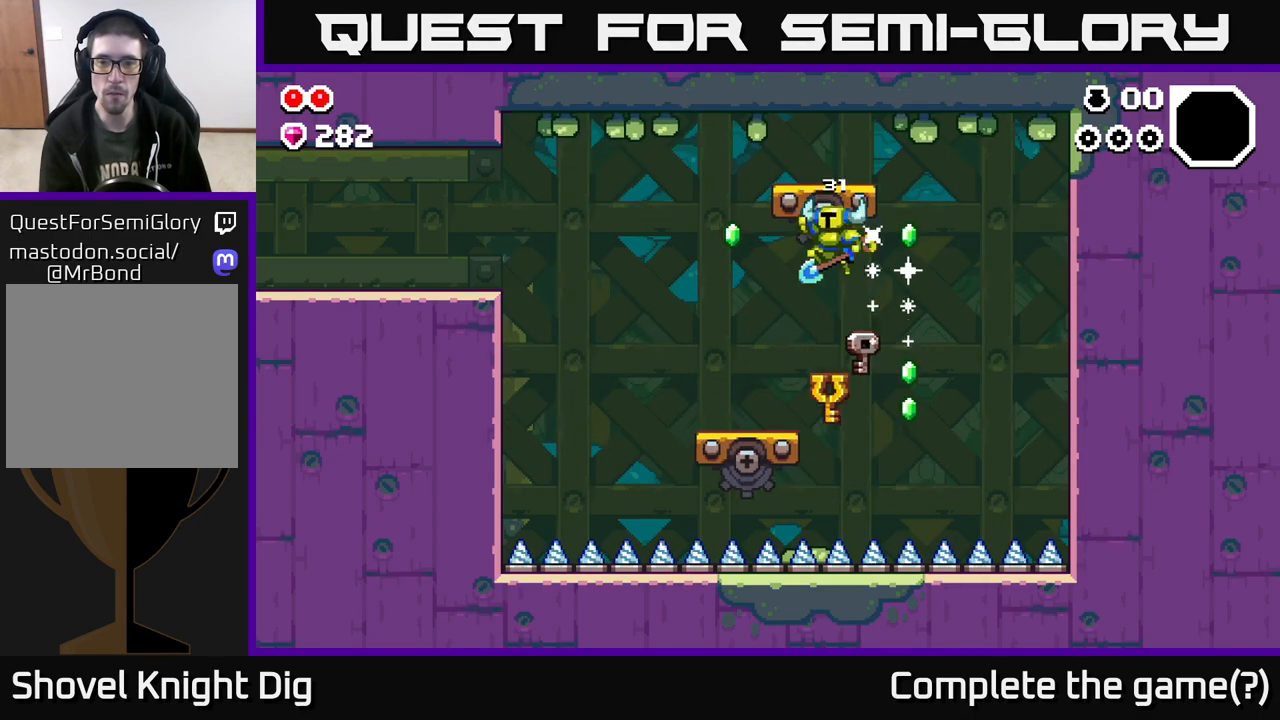
{"buttons": ["A"], "left_stick": "left", "right_stick": "center", "events": [[417, "A", "up"], [500, "A", "down"]]}
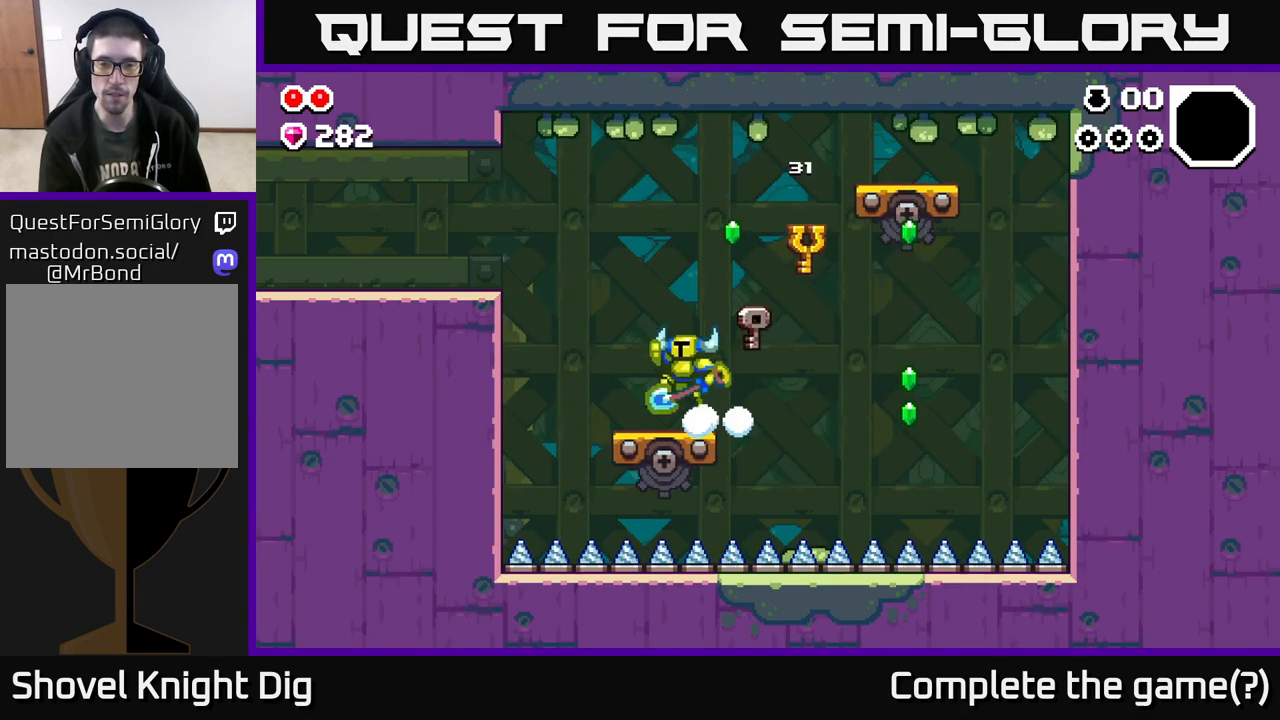
{"buttons": [], "left_stick": "center", "right_stick": "center", "events": [[250, "A", "up"], [367, "left_stick", "center"], [417, "left_stick", "right"], [467, "left_stick", "center"]]}
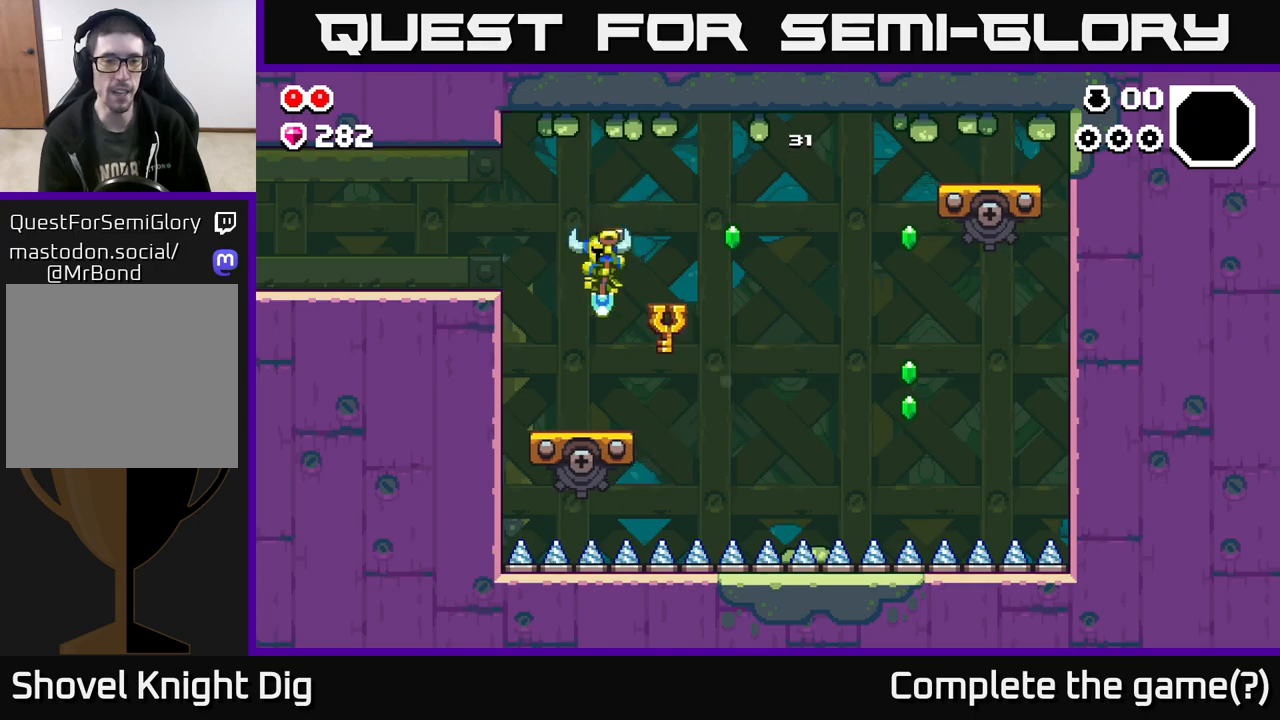
{"buttons": ["A"], "left_stick": "left", "right_stick": "center", "events": [[133, "left_stick", "left"], [283, "A", "down"]]}
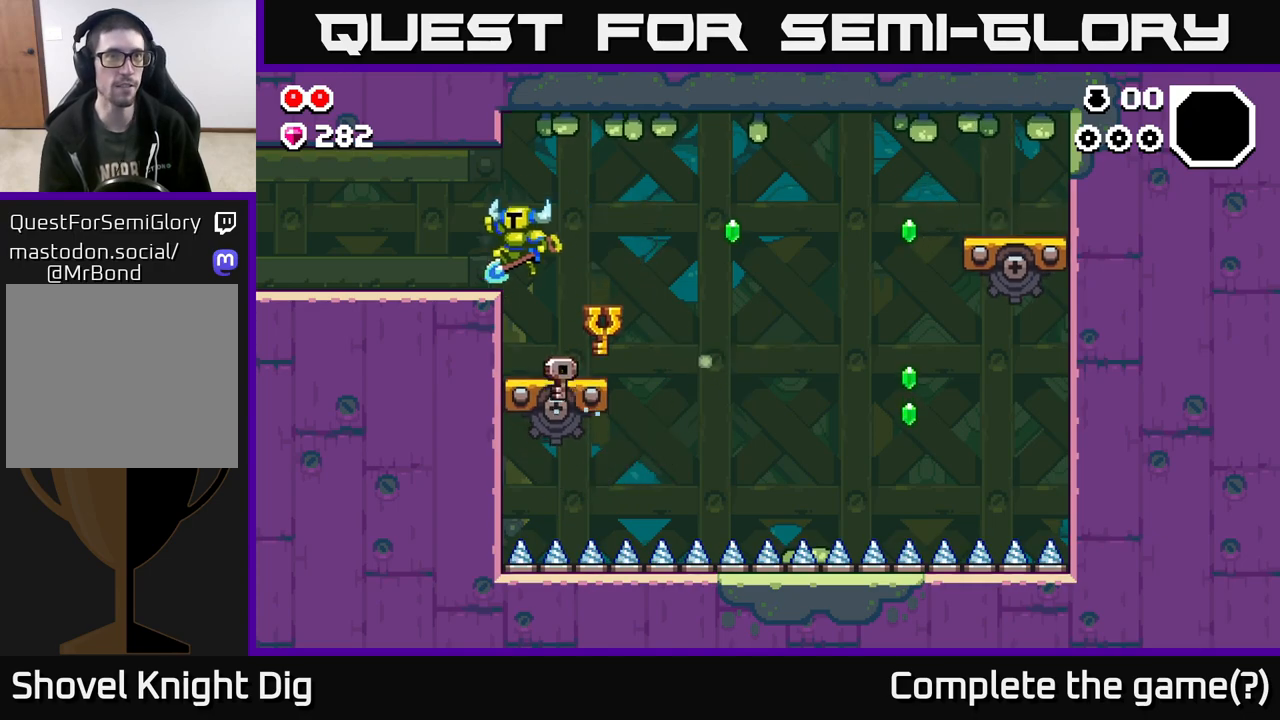
{"buttons": [], "left_stick": "left", "right_stick": "center", "events": [[100, "A", "up"]]}
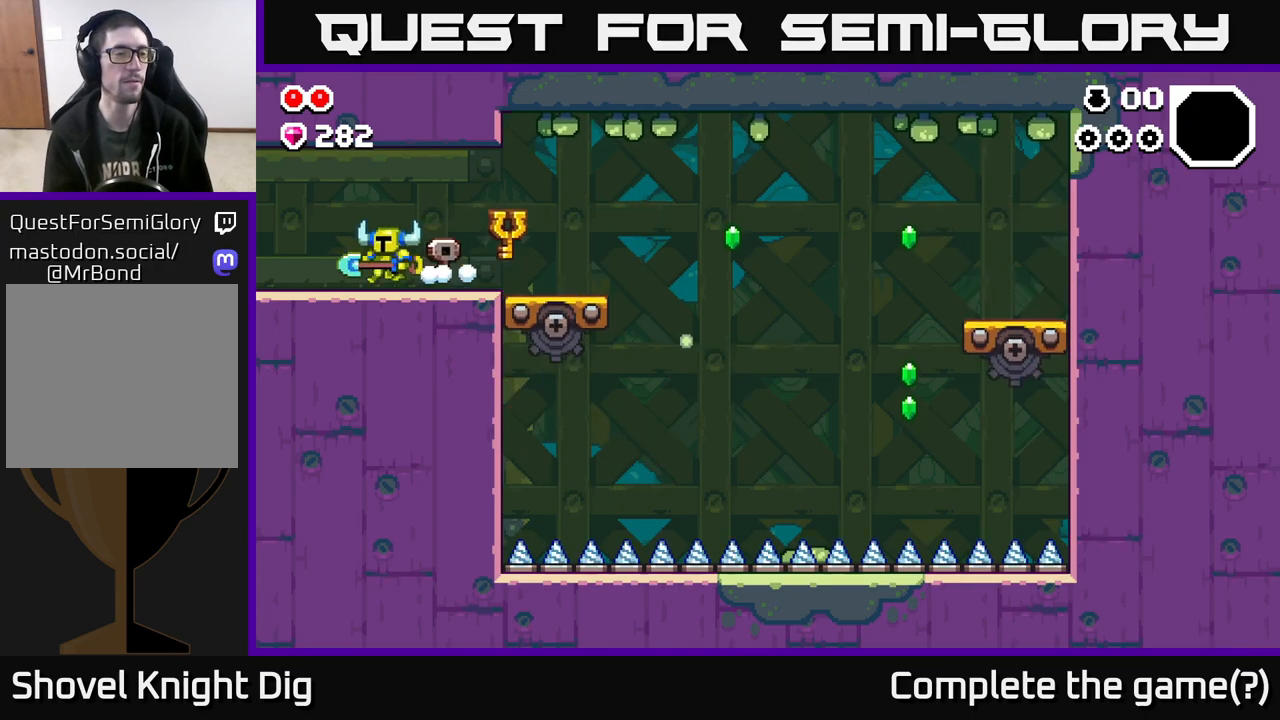
{"buttons": [], "left_stick": "left", "right_stick": "center", "events": []}
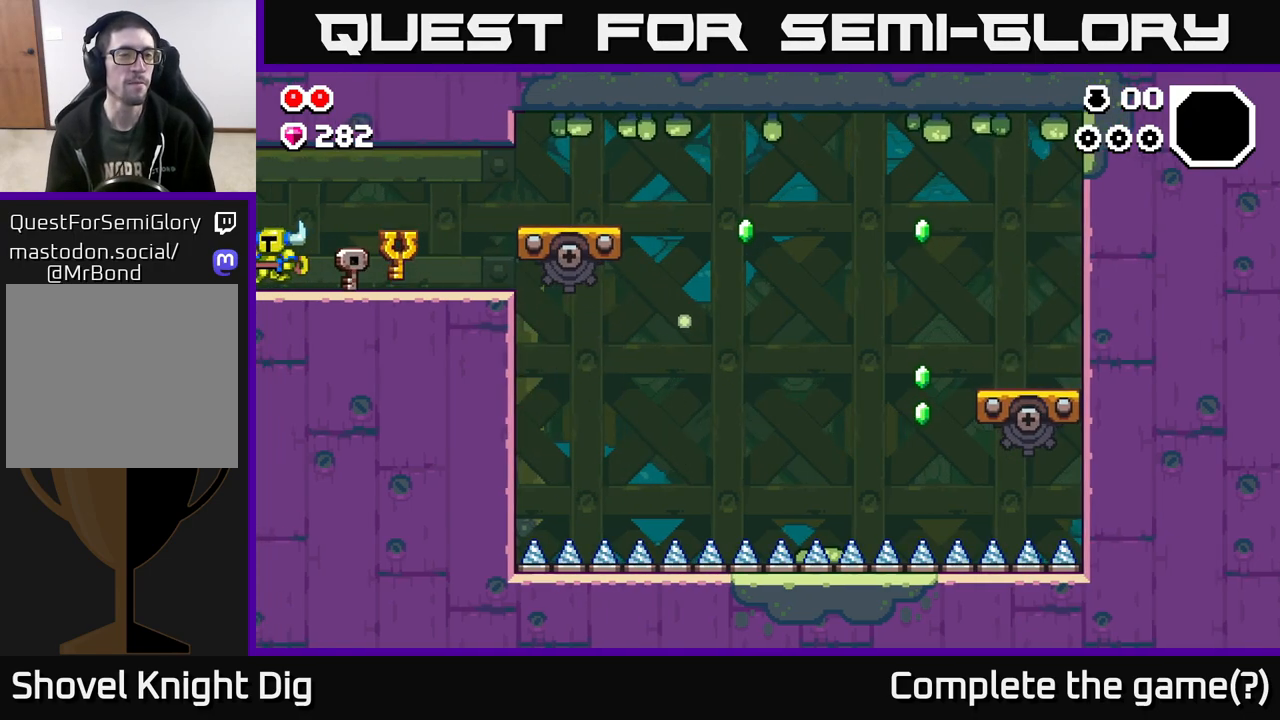
{"buttons": [], "left_stick": "left", "right_stick": "center", "events": [[217, "left_stick", "center"], [350, "left_stick", "left"]]}
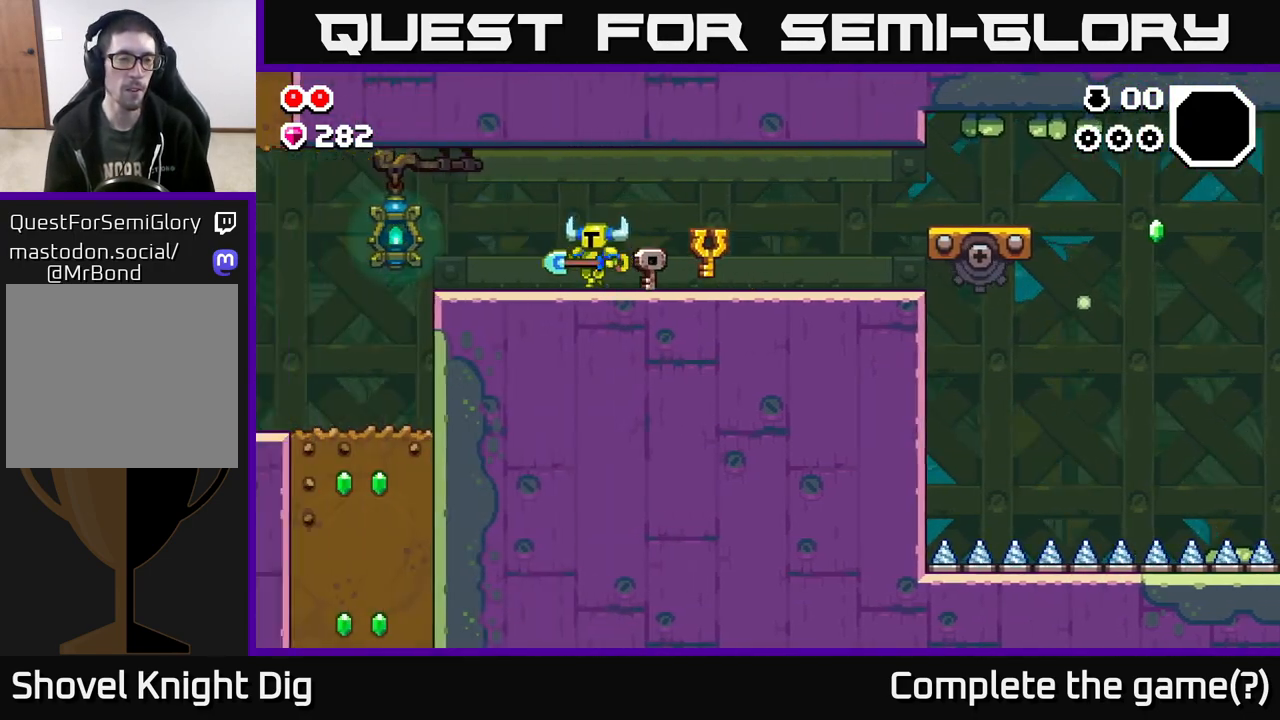
{"buttons": [], "left_stick": "left", "right_stick": "center", "events": []}
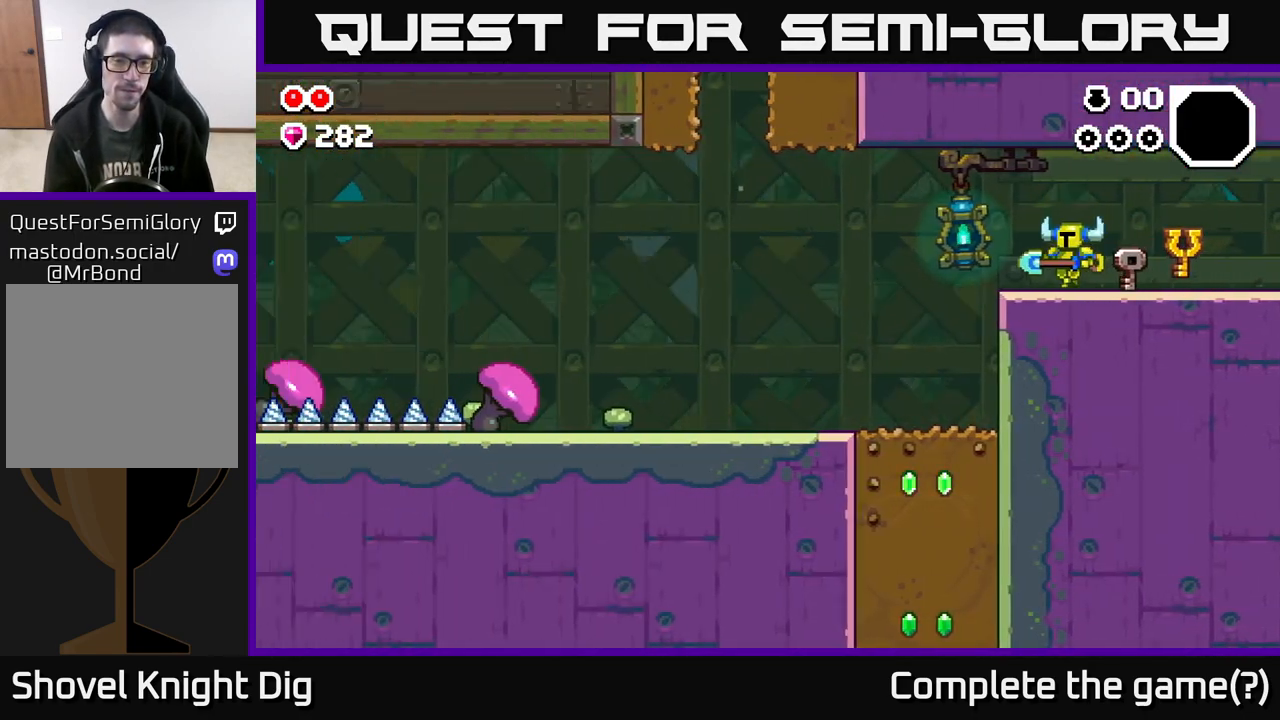
{"buttons": [], "left_stick": "left", "right_stick": "center", "events": []}
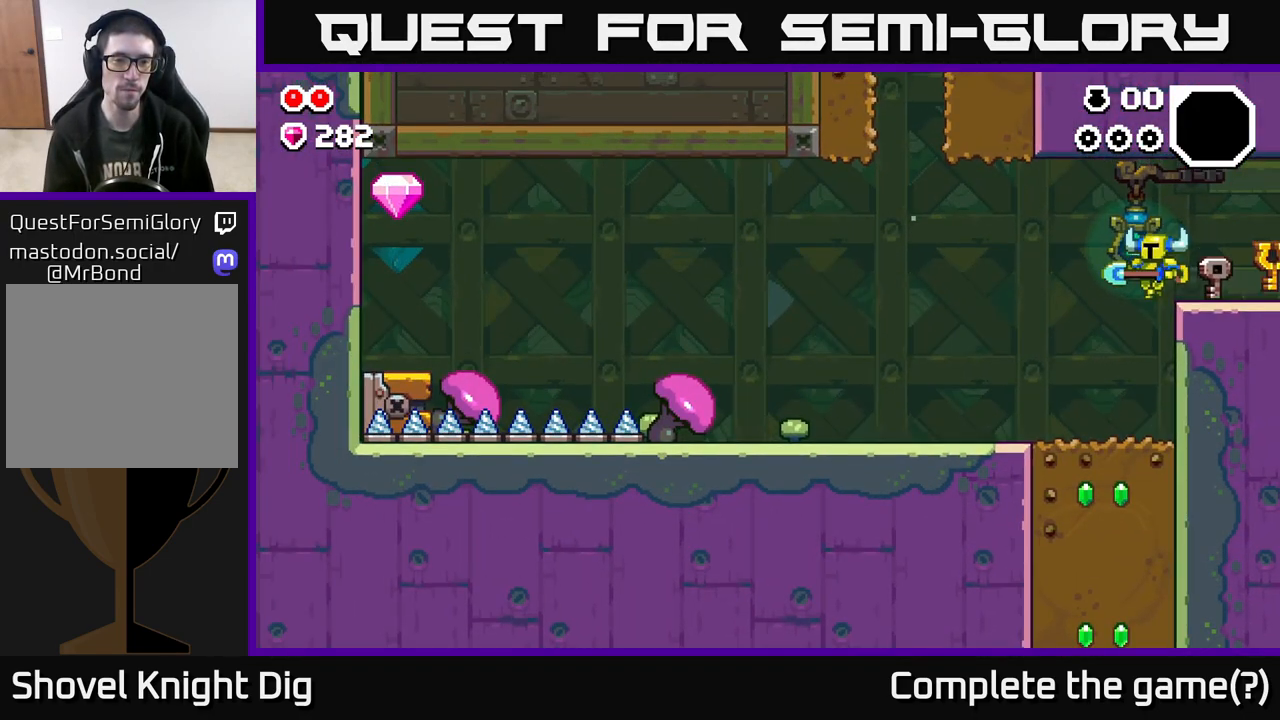
{"buttons": [], "left_stick": "down-left", "right_stick": "center", "events": [[50, "left_stick", "up-left"], [183, "left_stick", "center"], [383, "left_stick", "down-left"]]}
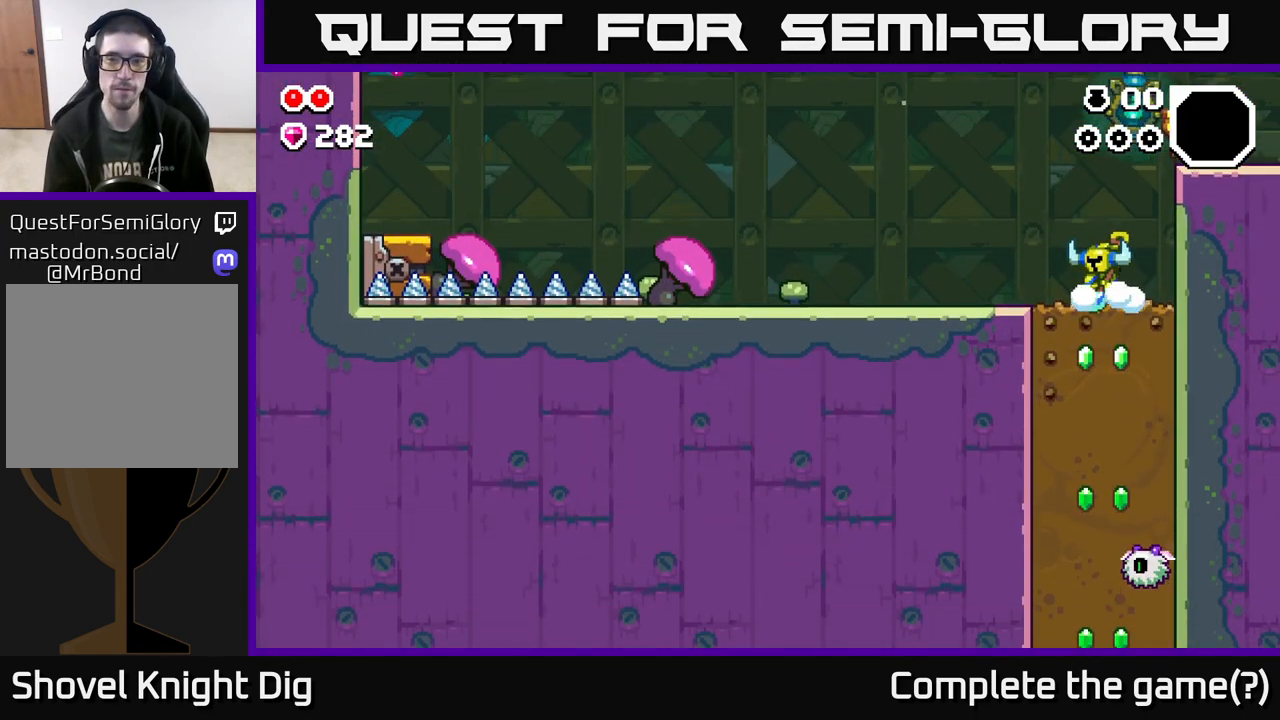
{"buttons": ["X"], "left_stick": "down", "right_stick": "center", "events": [[33, "left_stick", "down"], [83, "X", "down"], [183, "X", "up"], [300, "X", "down"], [400, "X", "up"], [500, "X", "down"]]}
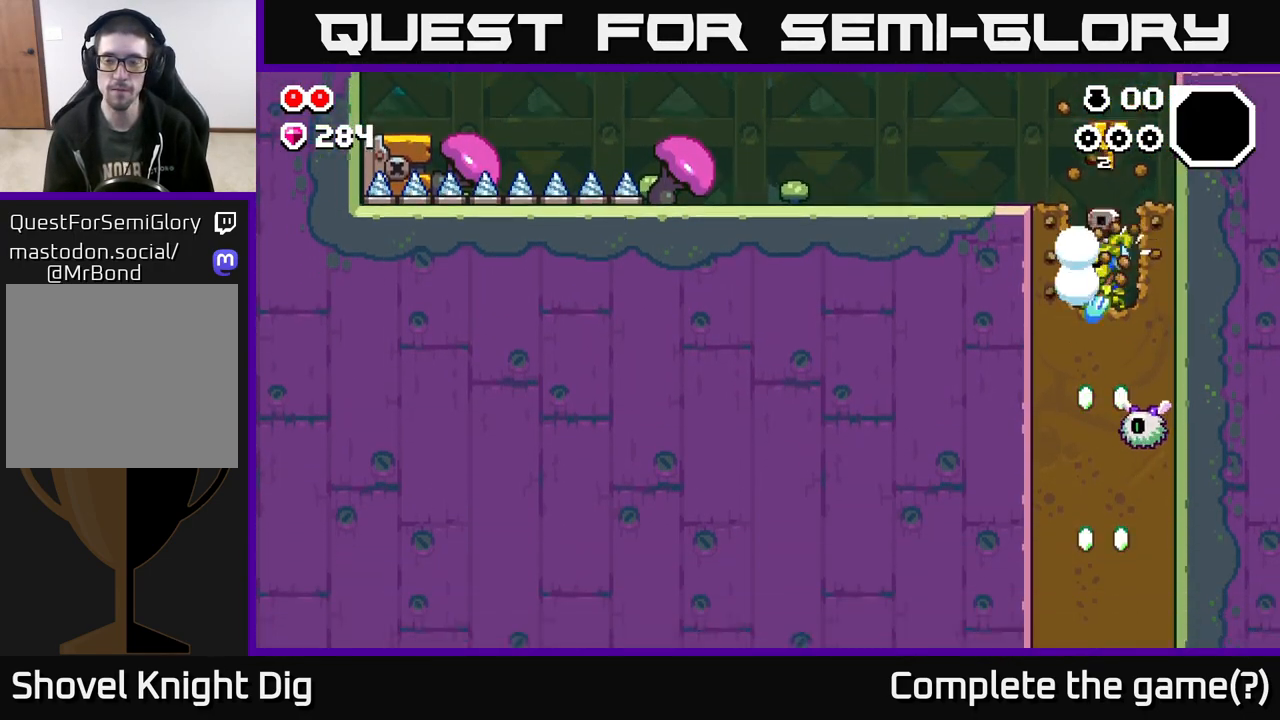
{"buttons": ["X"], "left_stick": "down", "right_stick": "center", "events": [[100, "X", "up"], [200, "X", "down"], [333, "X", "up"], [417, "X", "down"]]}
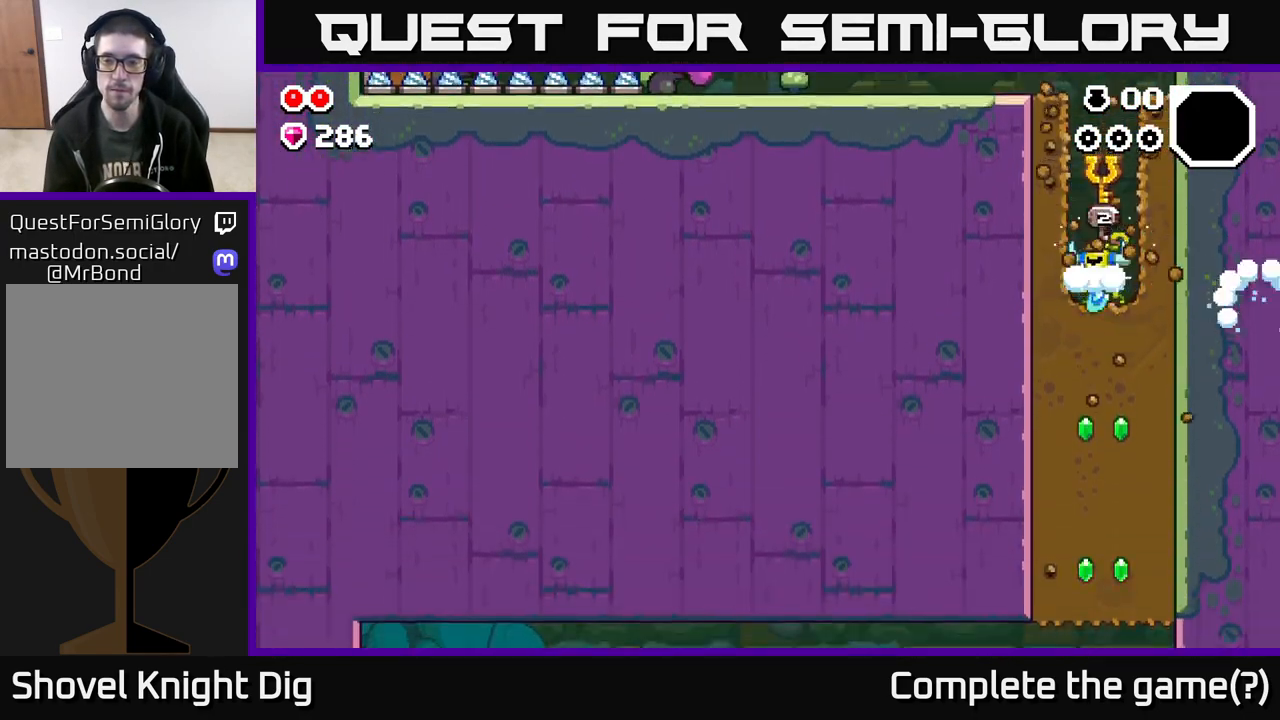
{"buttons": ["X"], "left_stick": "down", "right_stick": "center", "events": [[50, "X", "up"], [167, "X", "down"], [300, "X", "up"], [400, "X", "down"]]}
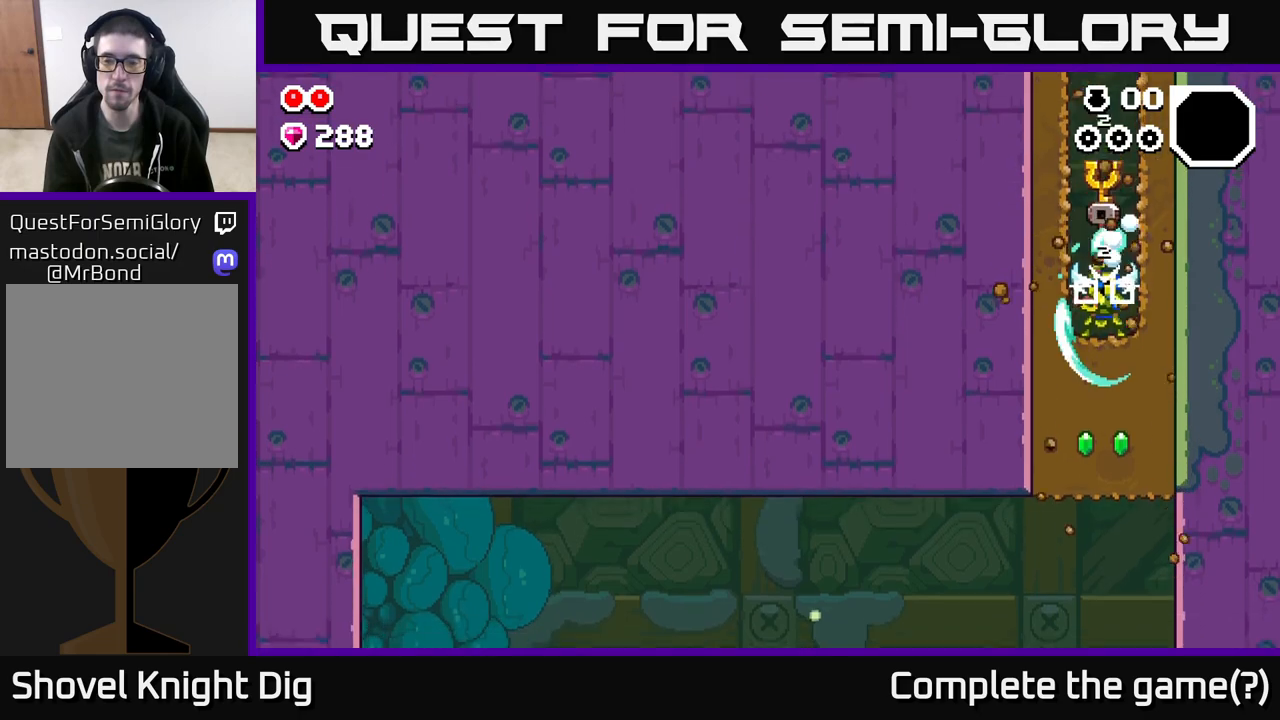
{"buttons": [], "left_stick": "down", "right_stick": "center", "events": [[33, "X", "up"], [133, "X", "down"], [267, "X", "up"], [367, "X", "down"], [500, "X", "up"]]}
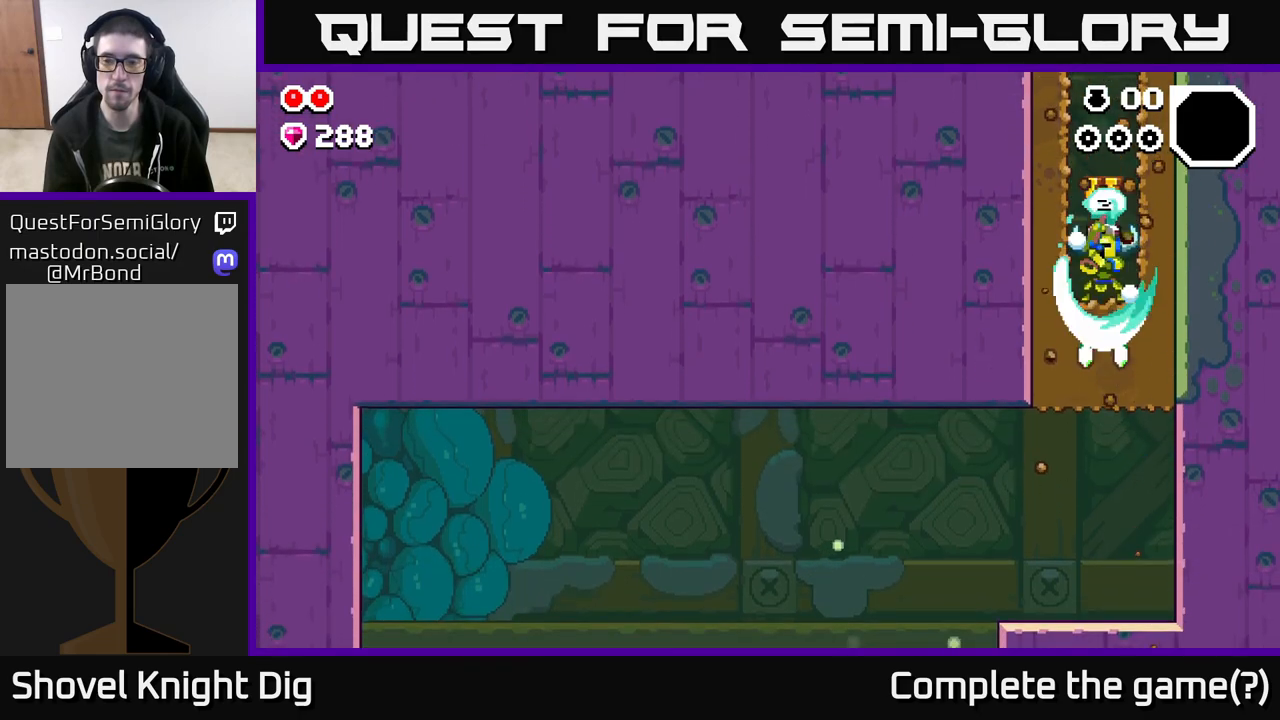
{"buttons": [], "left_stick": "left", "right_stick": "center", "events": [[100, "X", "down"], [250, "X", "up"], [467, "left_stick", "left"]]}